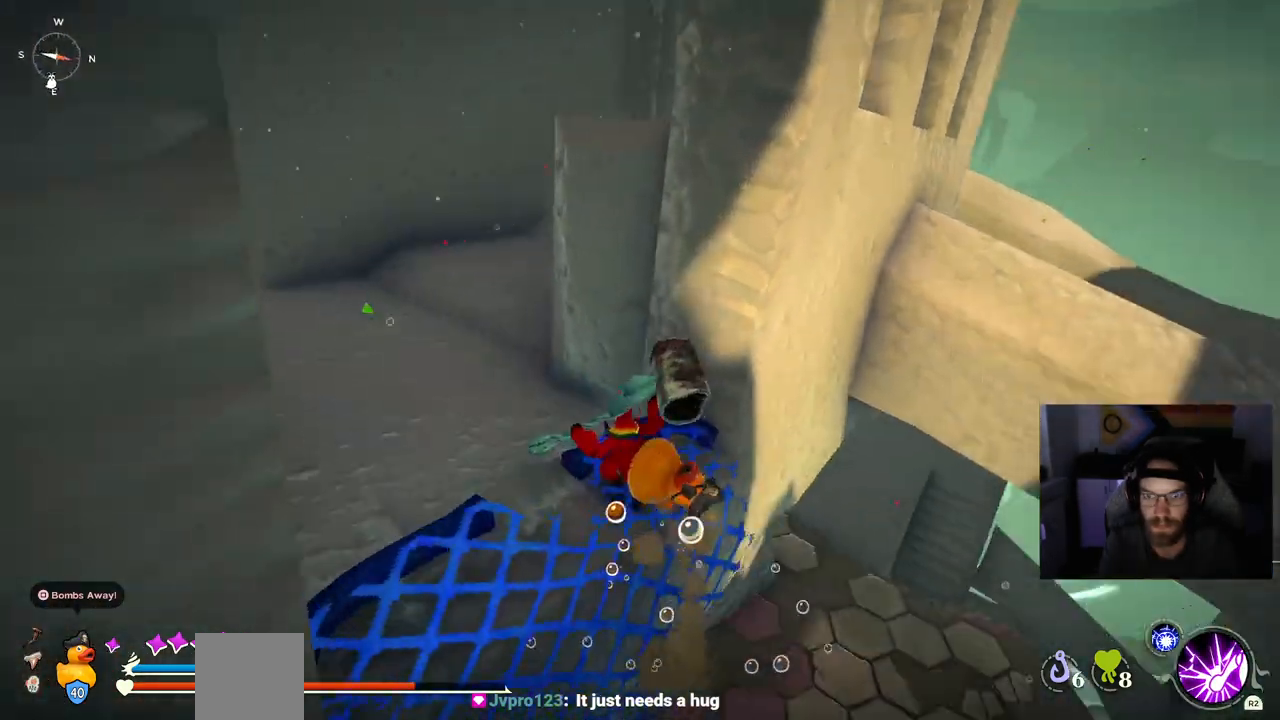
Gameplay with a controller (PlayStation layout); each line is a JSON object with the inputs held at the frame after it. "events" lists button and stick changes between this image and that frame as [ms after this image, input, new state], when the widget could be followed in between.
{"buttons": [], "left_stick": "up", "right_stick": "center", "events": []}
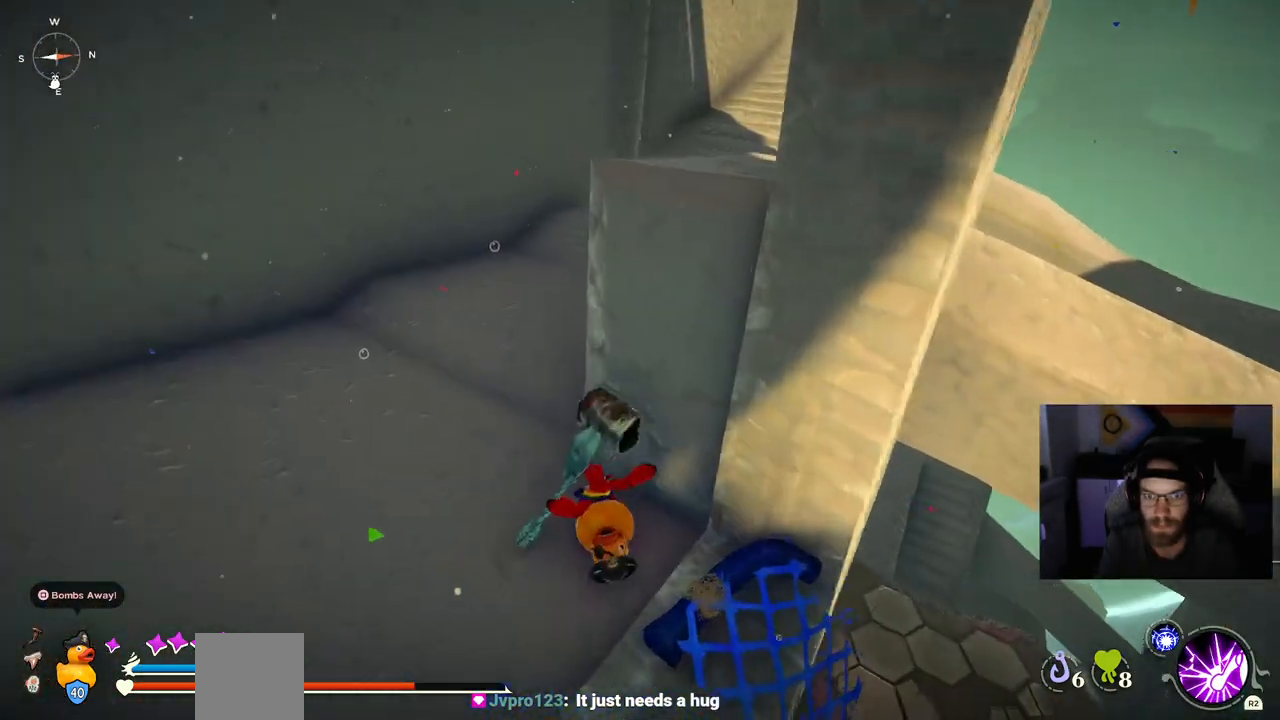
{"buttons": [], "left_stick": "up", "right_stick": "center", "events": []}
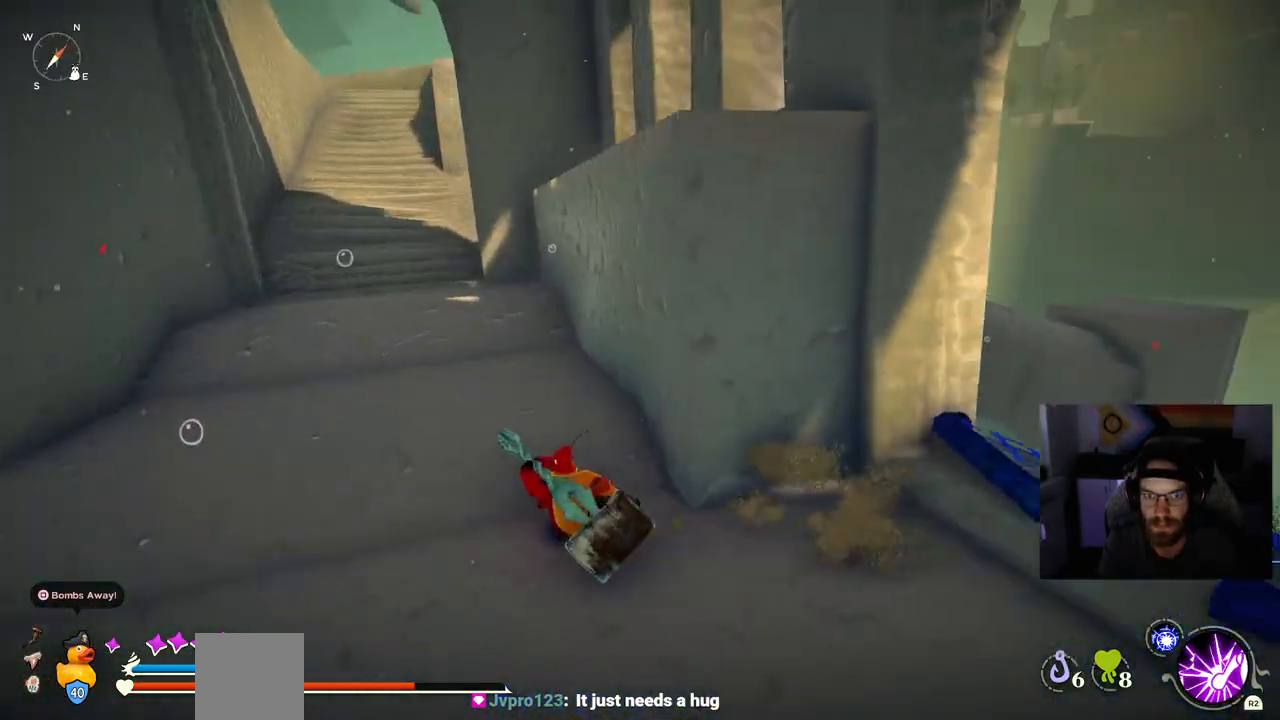
{"buttons": ["CIRCLE"], "left_stick": "up", "right_stick": "center", "events": [[33, "CIRCLE", "down"]]}
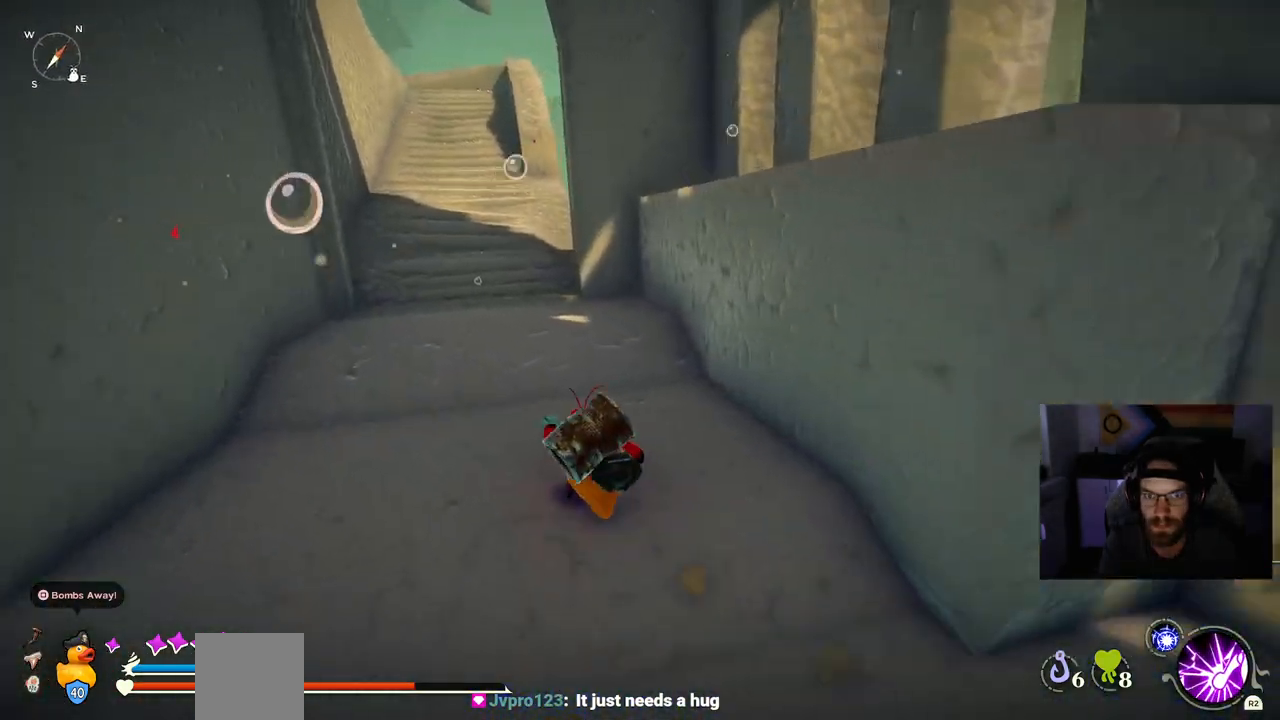
{"buttons": ["CIRCLE"], "left_stick": "up", "right_stick": "center", "events": []}
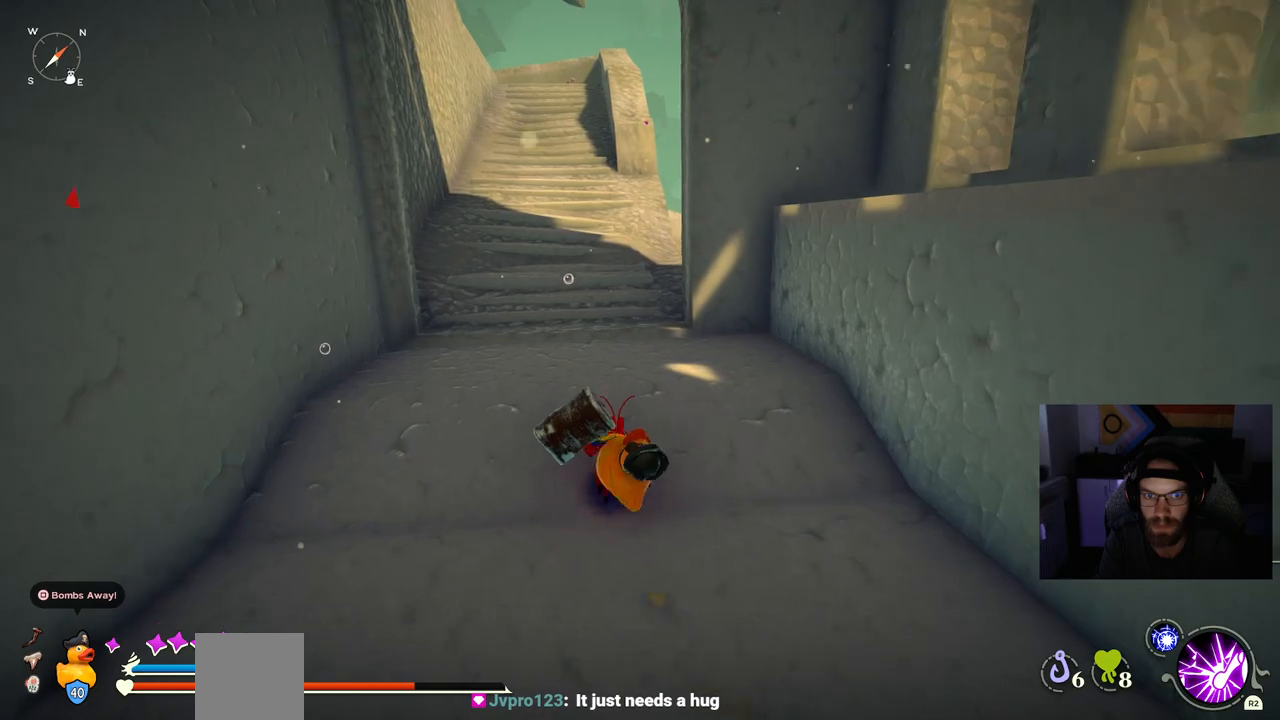
{"buttons": ["CIRCLE"], "left_stick": "up", "right_stick": "center", "events": [[33, "CROSS", "down"], [200, "CROSS", "up"]]}
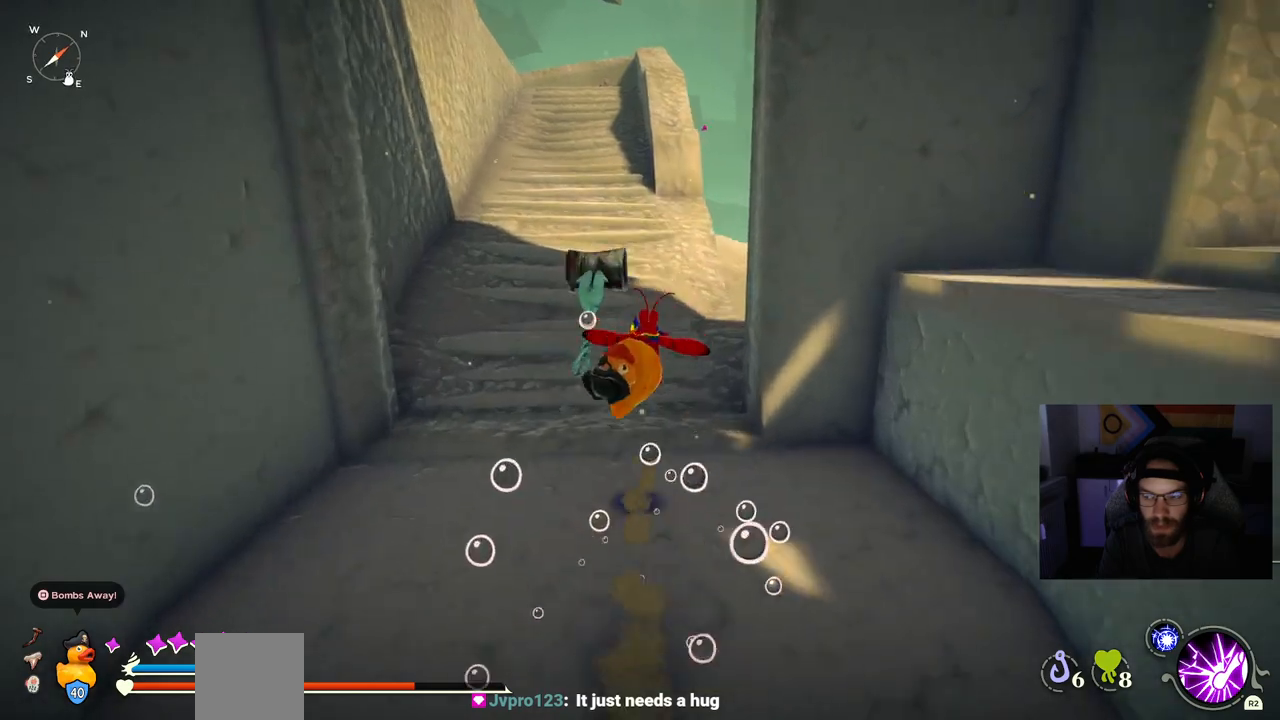
{"buttons": ["CIRCLE"], "left_stick": "up", "right_stick": "center", "events": []}
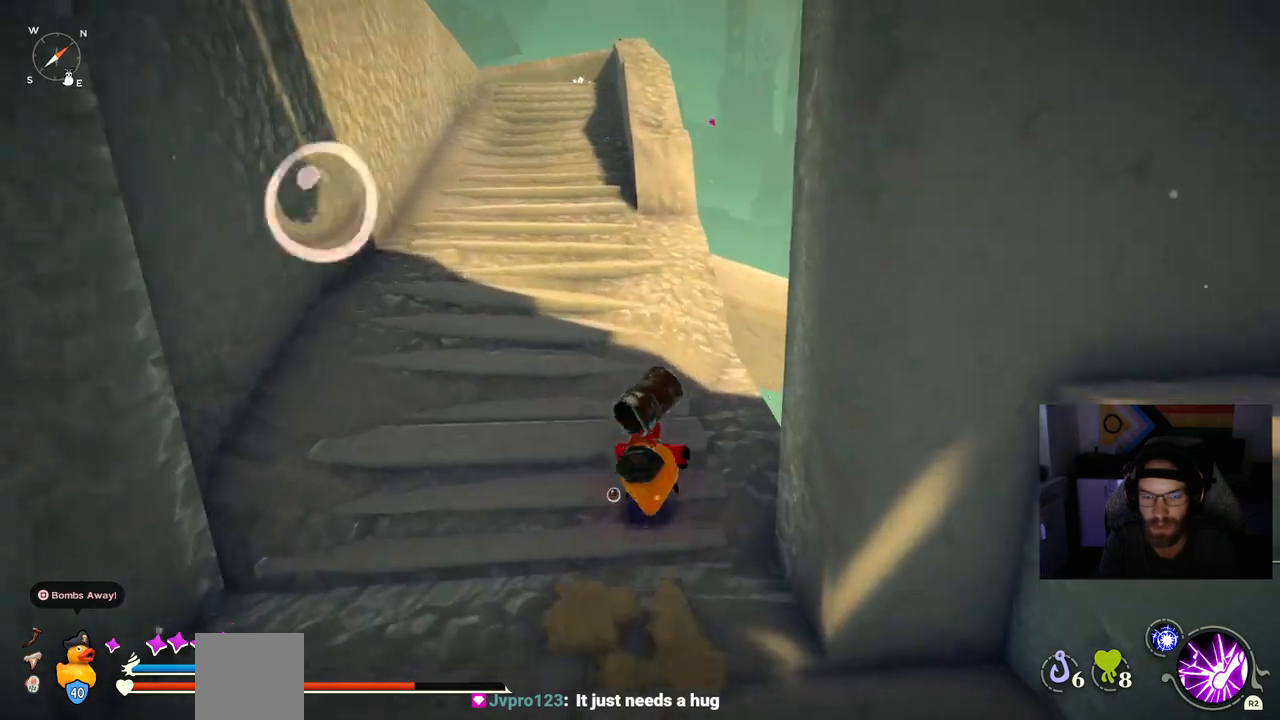
{"buttons": [], "left_stick": "up", "right_stick": "center", "events": [[267, "CIRCLE", "up"]]}
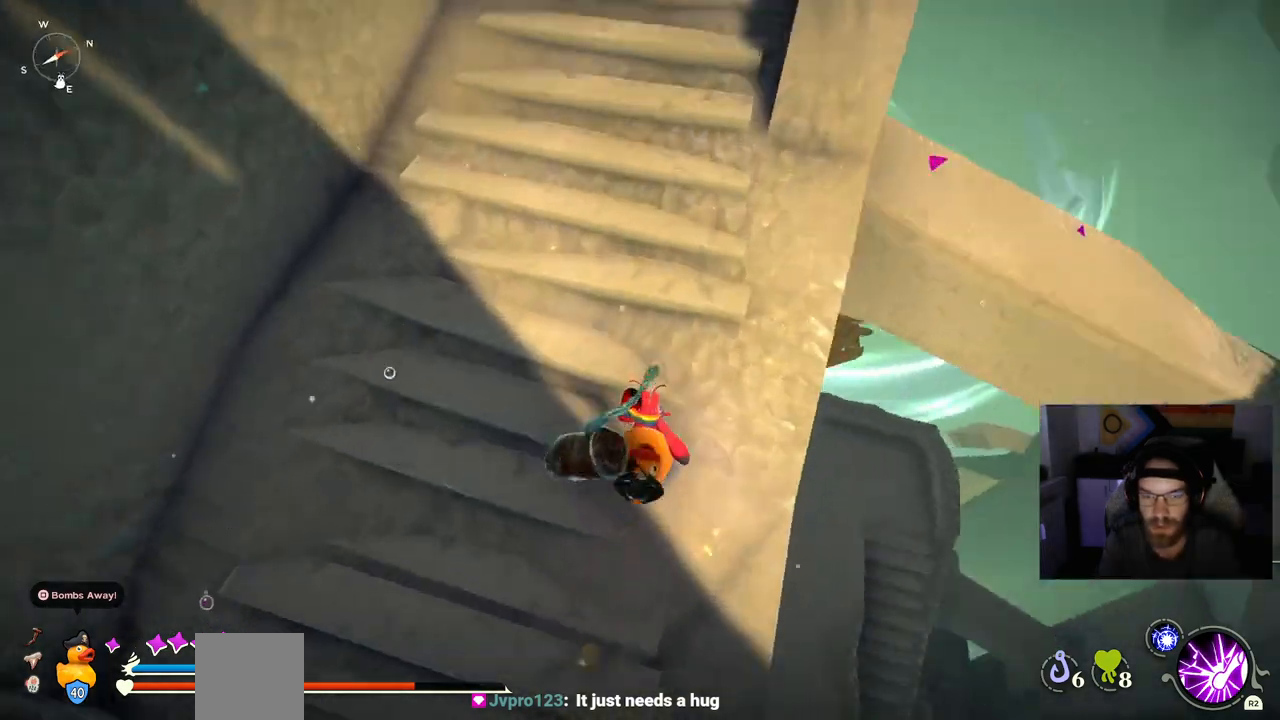
{"buttons": [], "left_stick": "up-right", "right_stick": "center", "events": [[367, "left_stick", "up-right"]]}
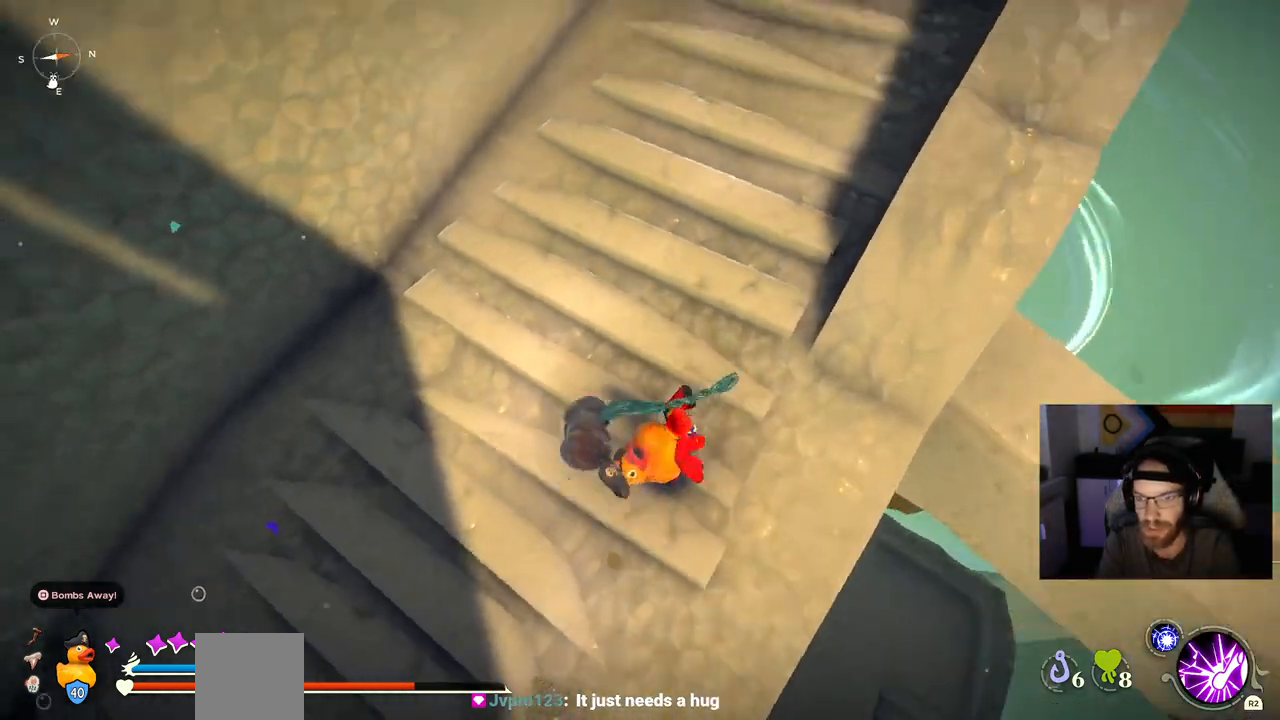
{"buttons": ["CROSS"], "left_stick": "up-right", "right_stick": "center", "events": [[333, "CROSS", "down"]]}
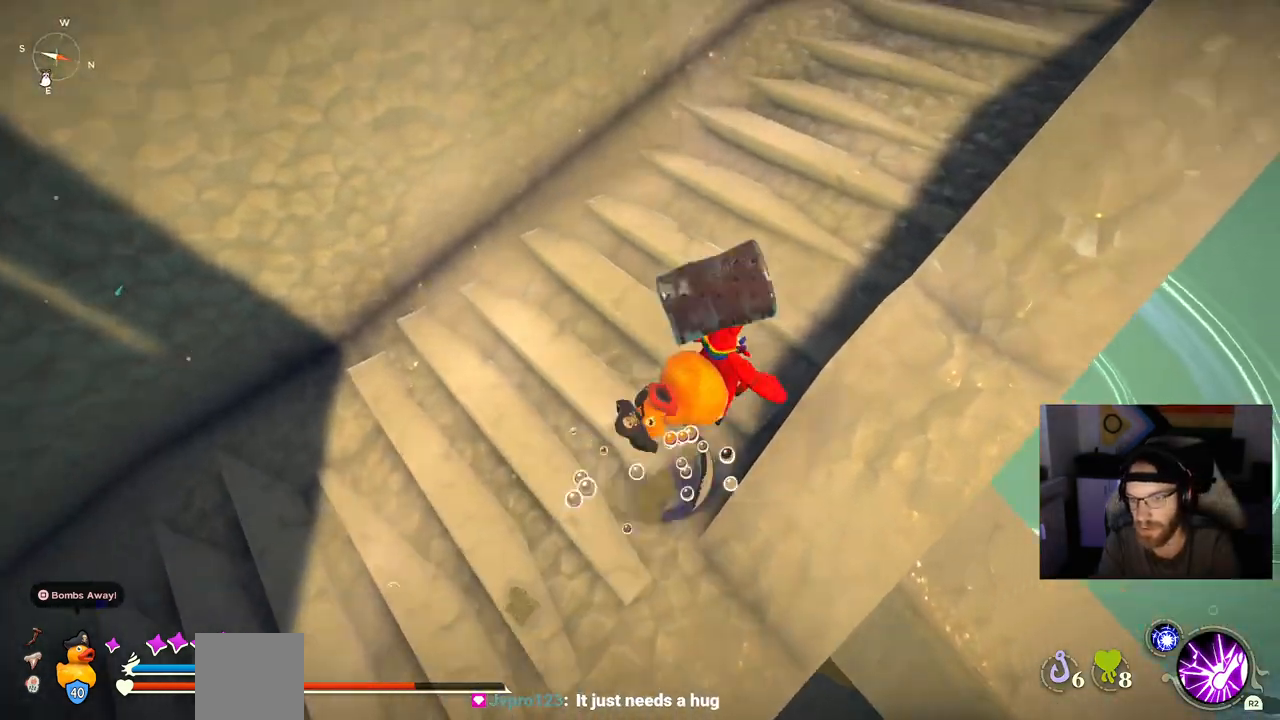
{"buttons": [], "left_stick": "right", "right_stick": "center", "events": [[17, "left_stick", "right"], [183, "CROSS", "up"]]}
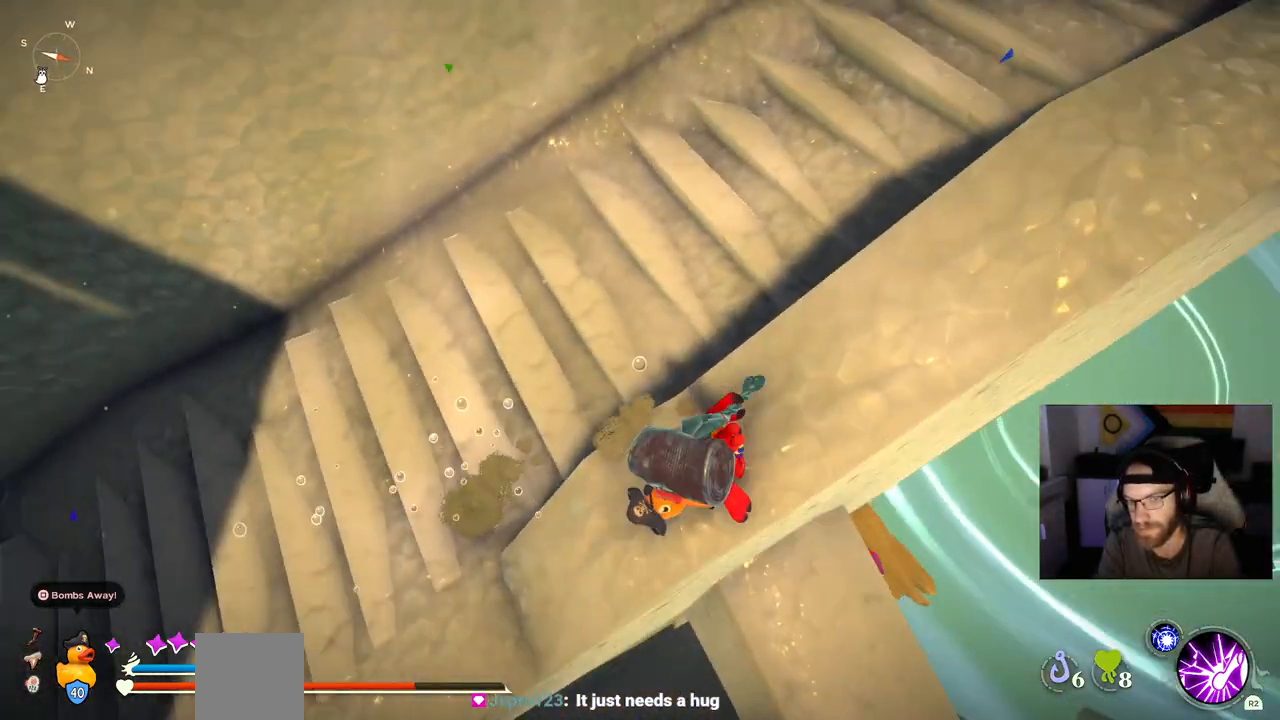
{"buttons": [], "left_stick": "right", "right_stick": "center", "events": []}
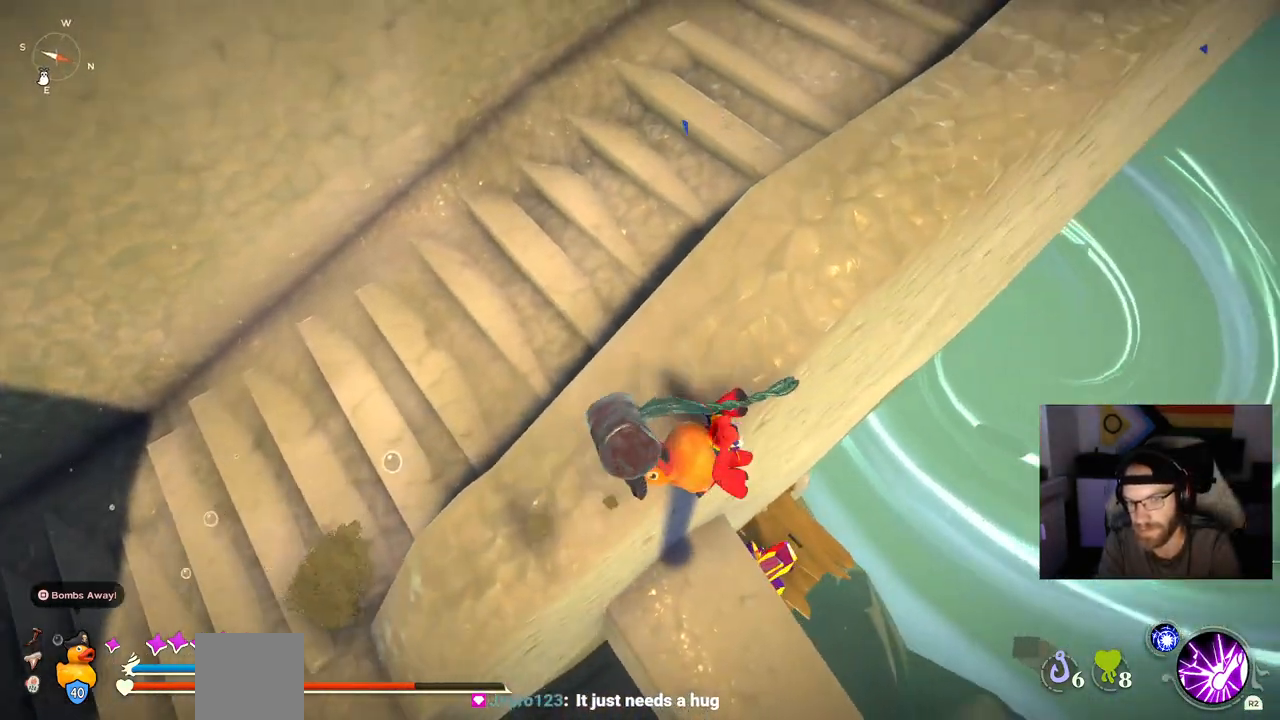
{"buttons": [], "left_stick": "right", "right_stick": "center", "events": []}
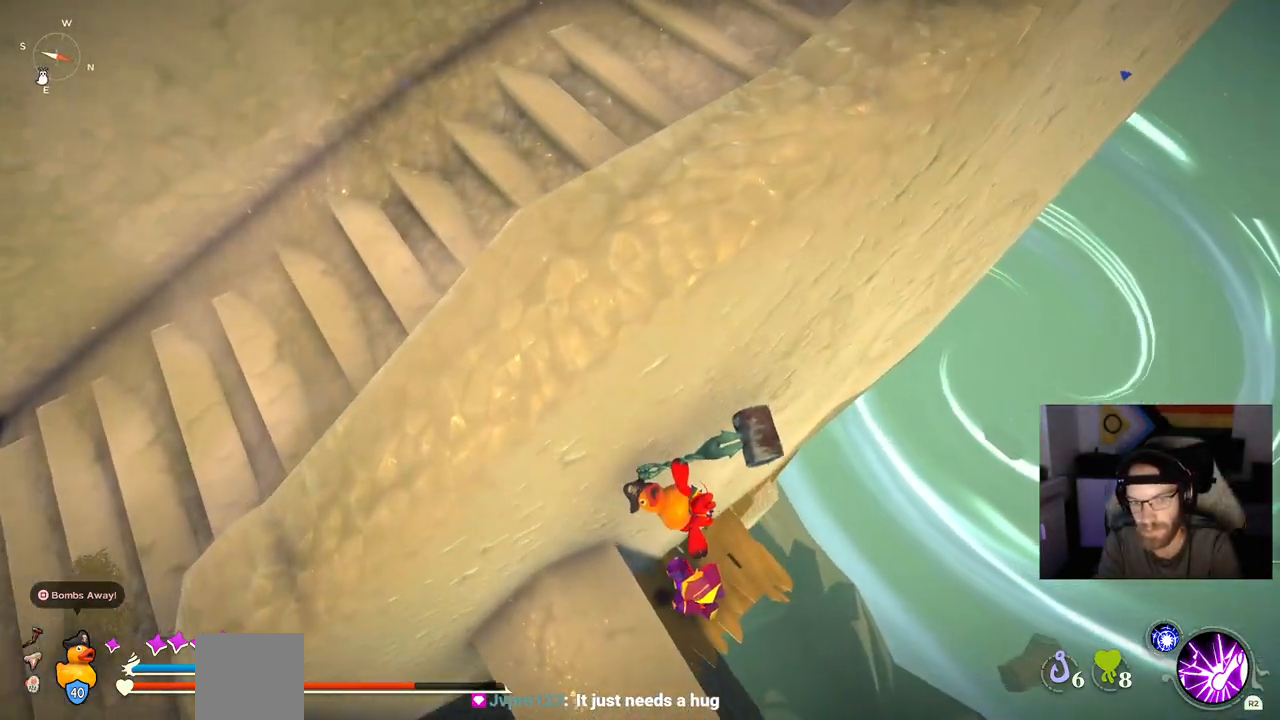
{"buttons": [], "left_stick": "right", "right_stick": "left", "events": [[300, "right_stick", "left"]]}
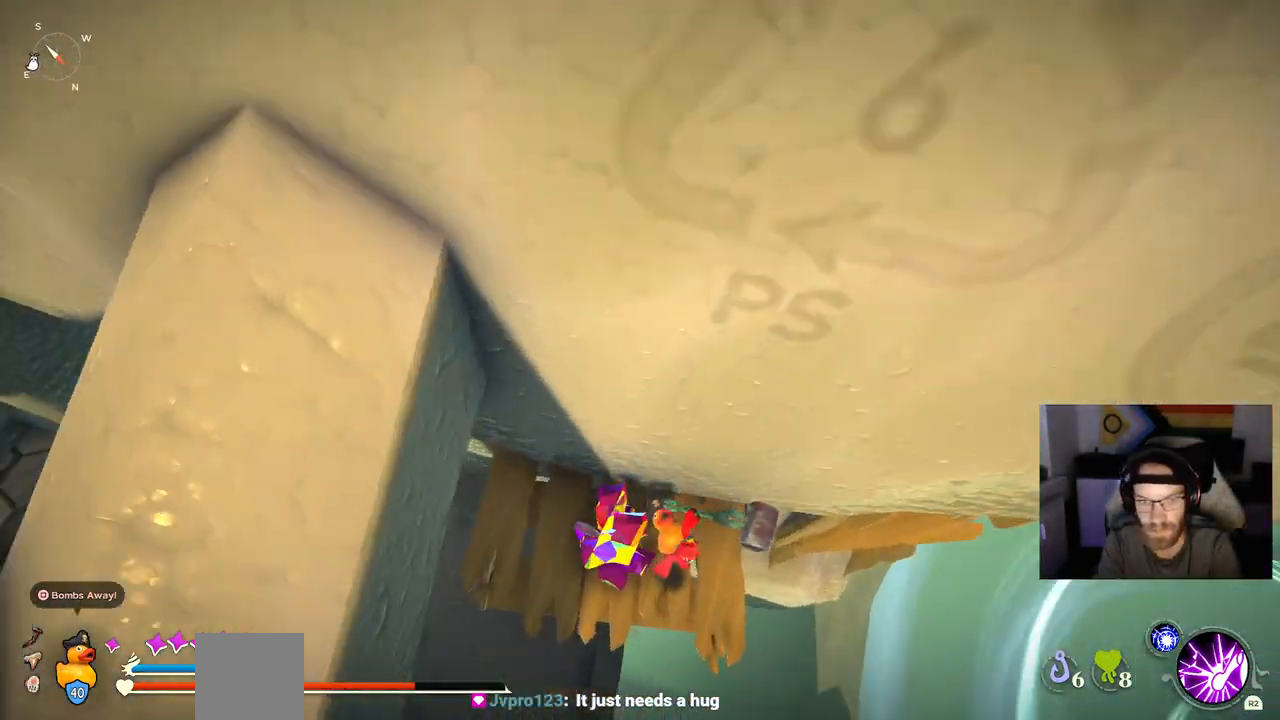
{"buttons": [], "left_stick": "up", "right_stick": "center", "events": [[33, "left_stick", "up"], [317, "right_stick", "center"]]}
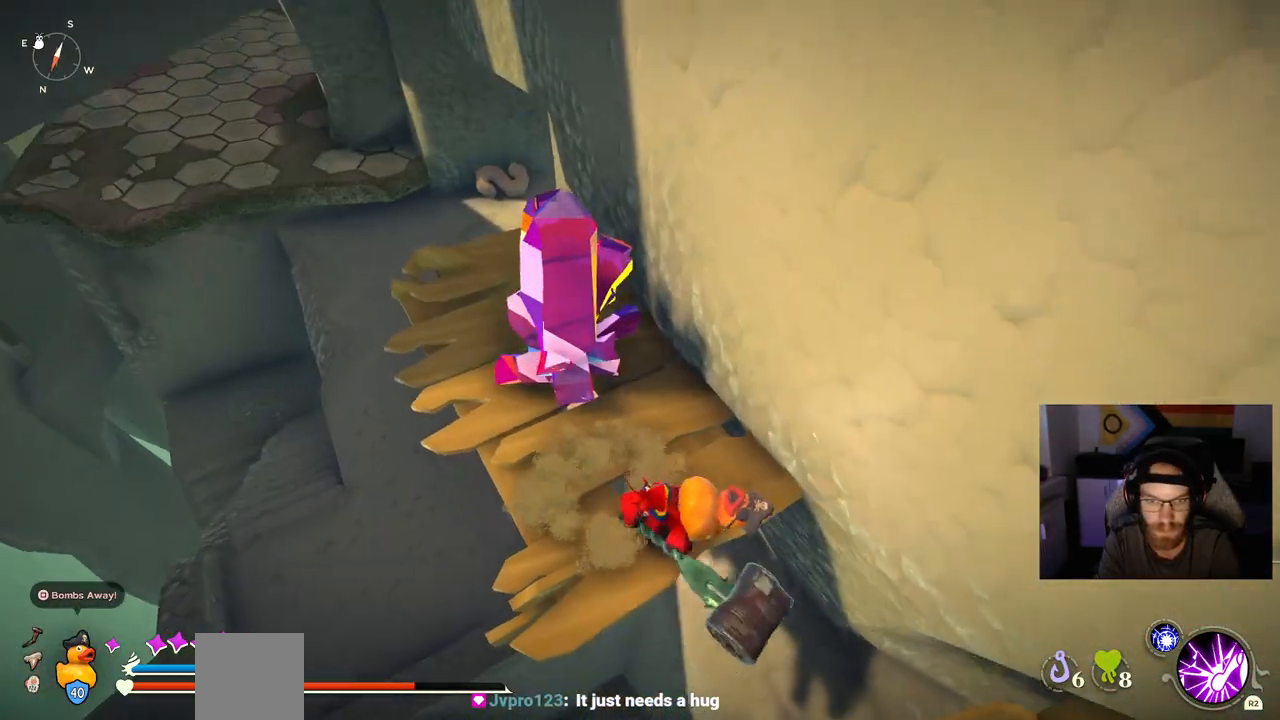
{"buttons": [], "left_stick": "up", "right_stick": "center", "events": []}
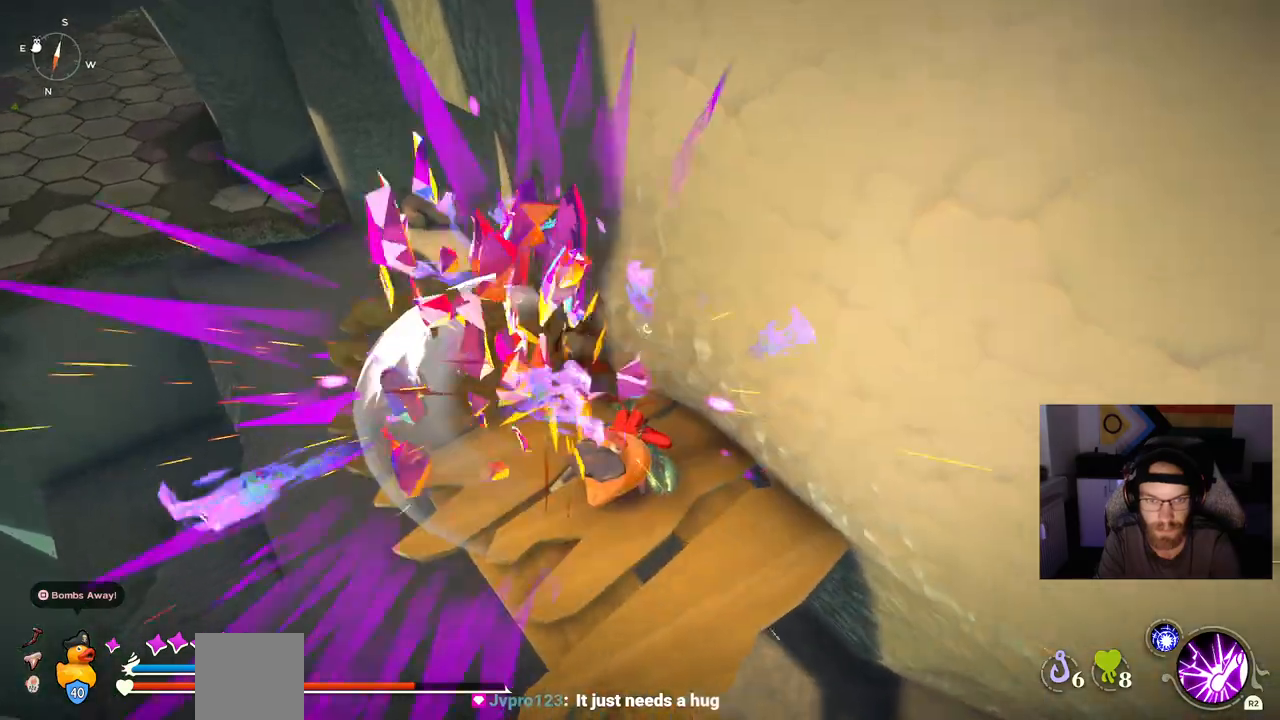
{"buttons": [], "left_stick": "up", "right_stick": "center", "events": []}
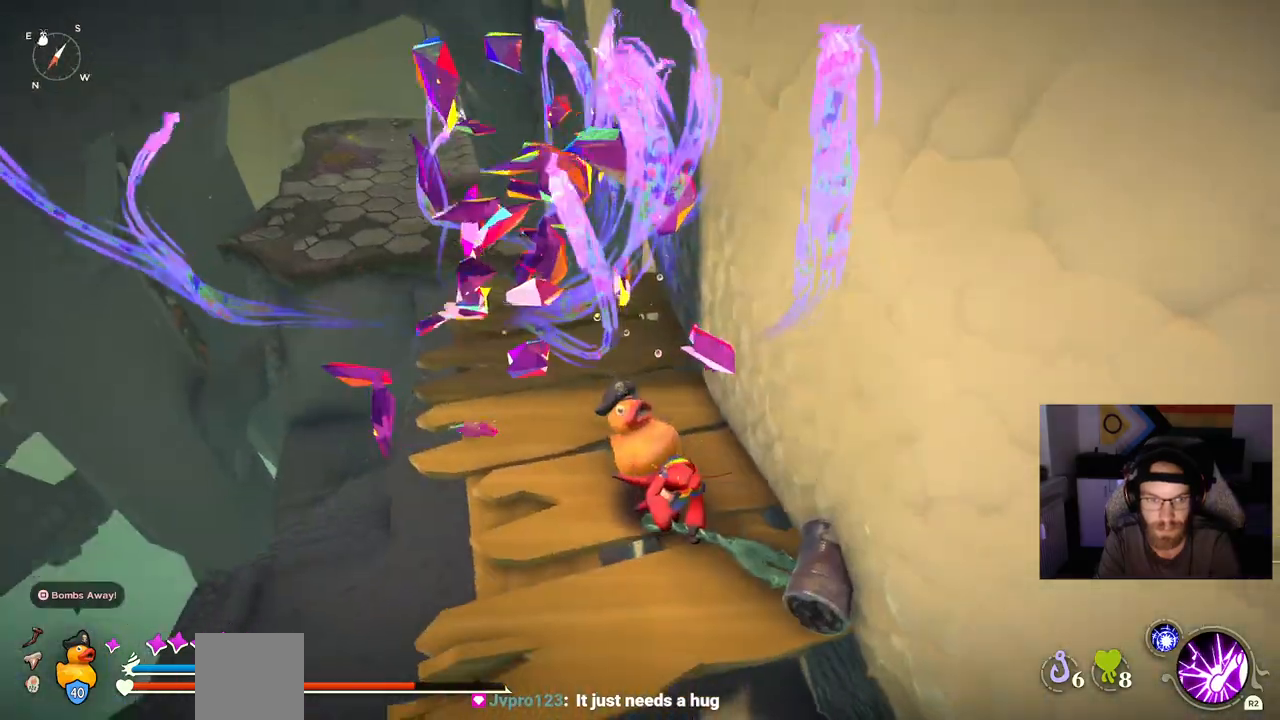
{"buttons": ["CIRCLE"], "left_stick": "up", "right_stick": "center", "events": [[233, "CIRCLE", "down"]]}
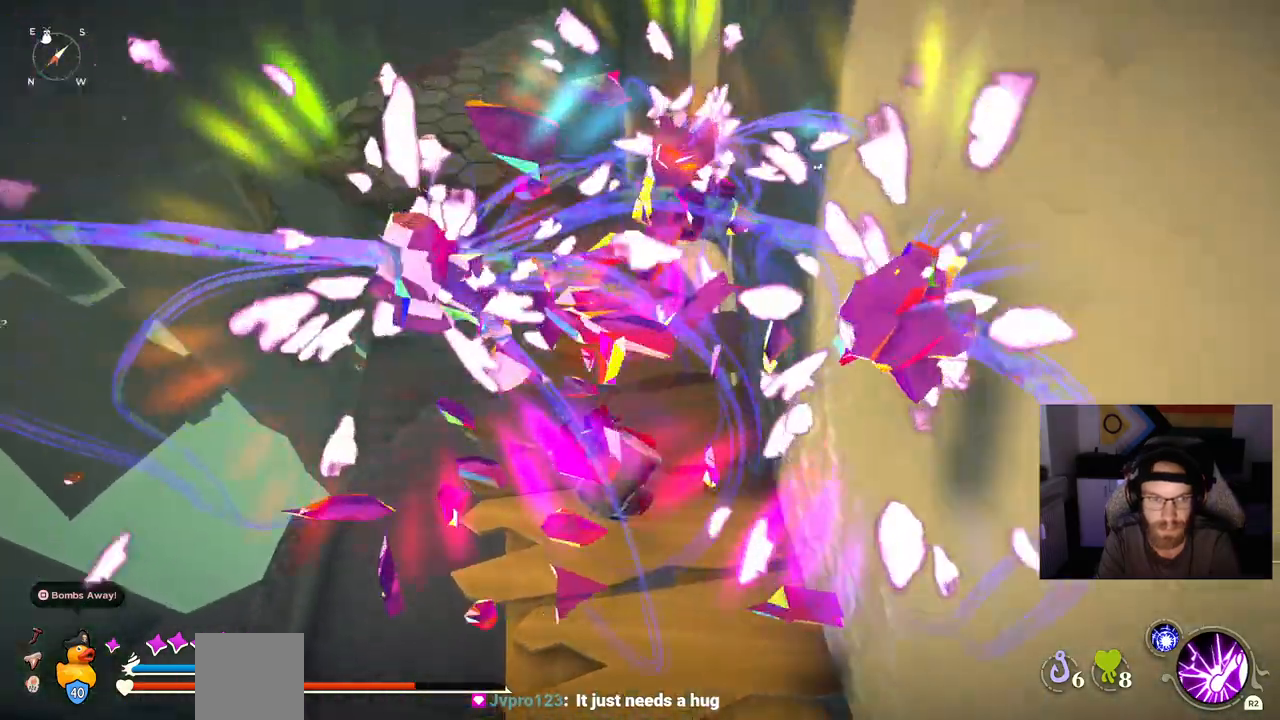
{"buttons": ["CIRCLE"], "left_stick": "up", "right_stick": "center", "events": []}
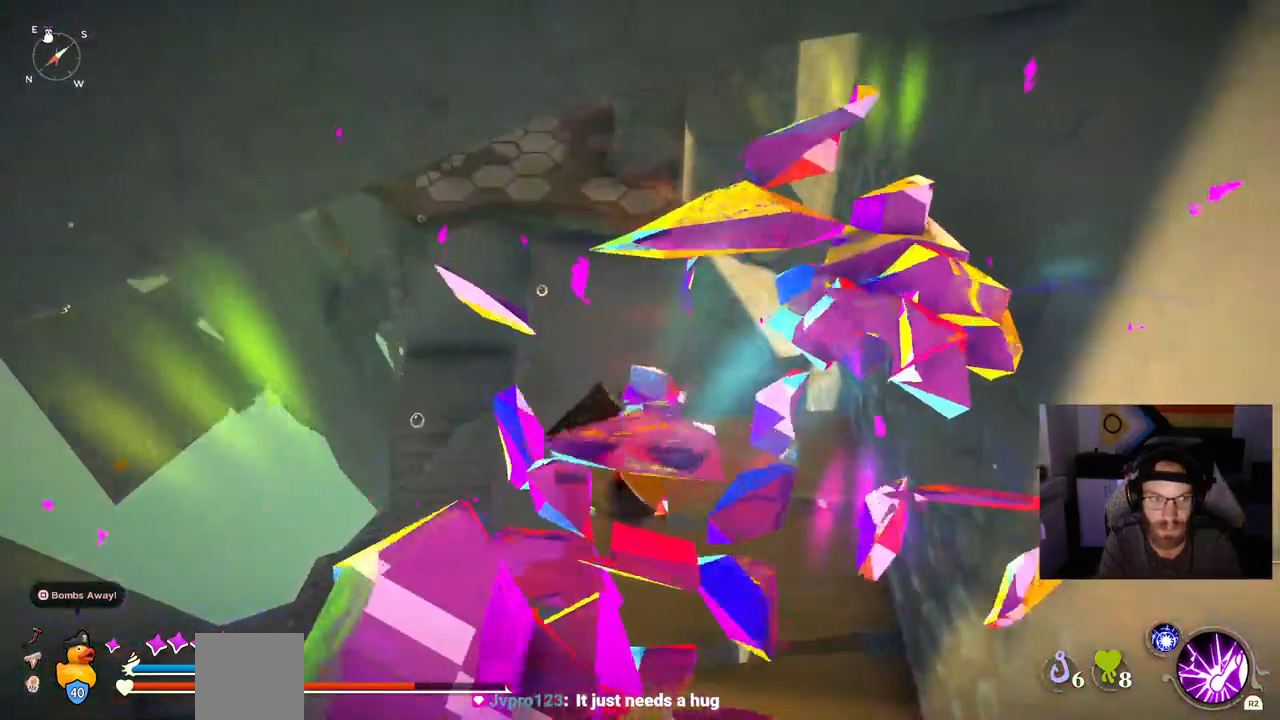
{"buttons": ["CIRCLE"], "left_stick": "up", "right_stick": "center", "events": [[50, "CROSS", "down"], [233, "CROSS", "up"]]}
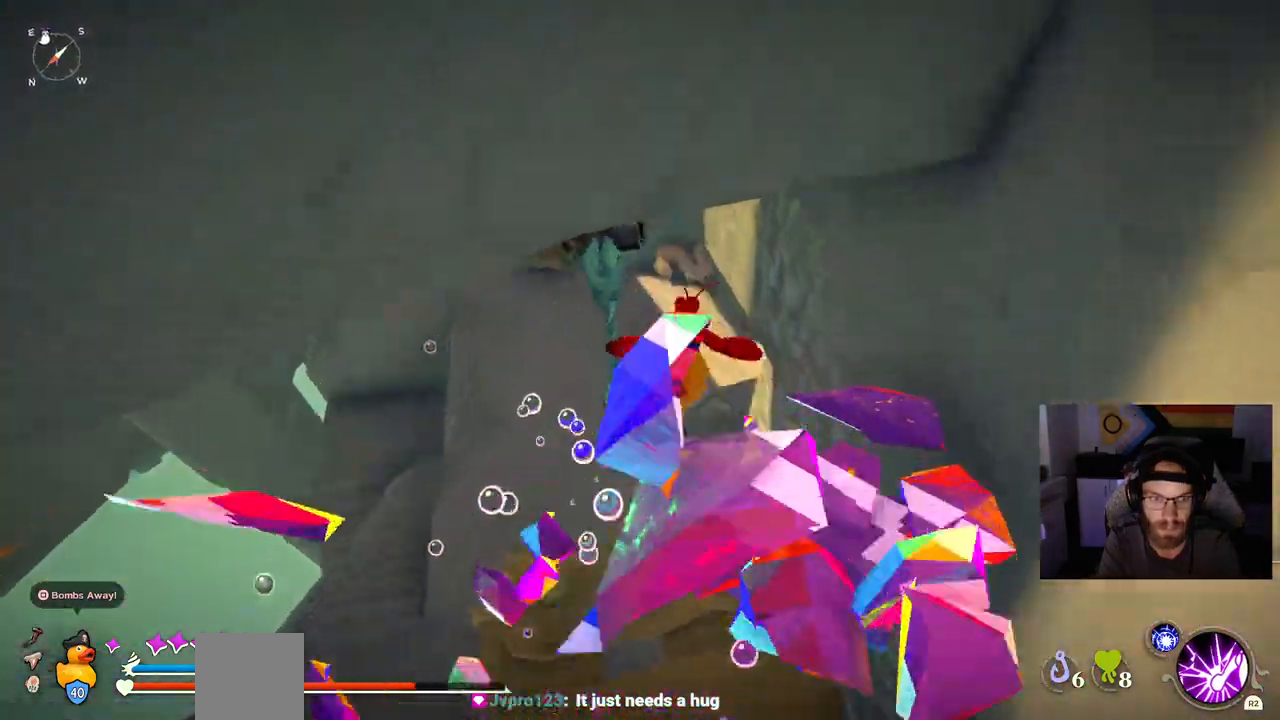
{"buttons": ["CIRCLE"], "left_stick": "up", "right_stick": "center", "events": [[250, "CIRCLE", "up"], [283, "CIRCLE", "down"]]}
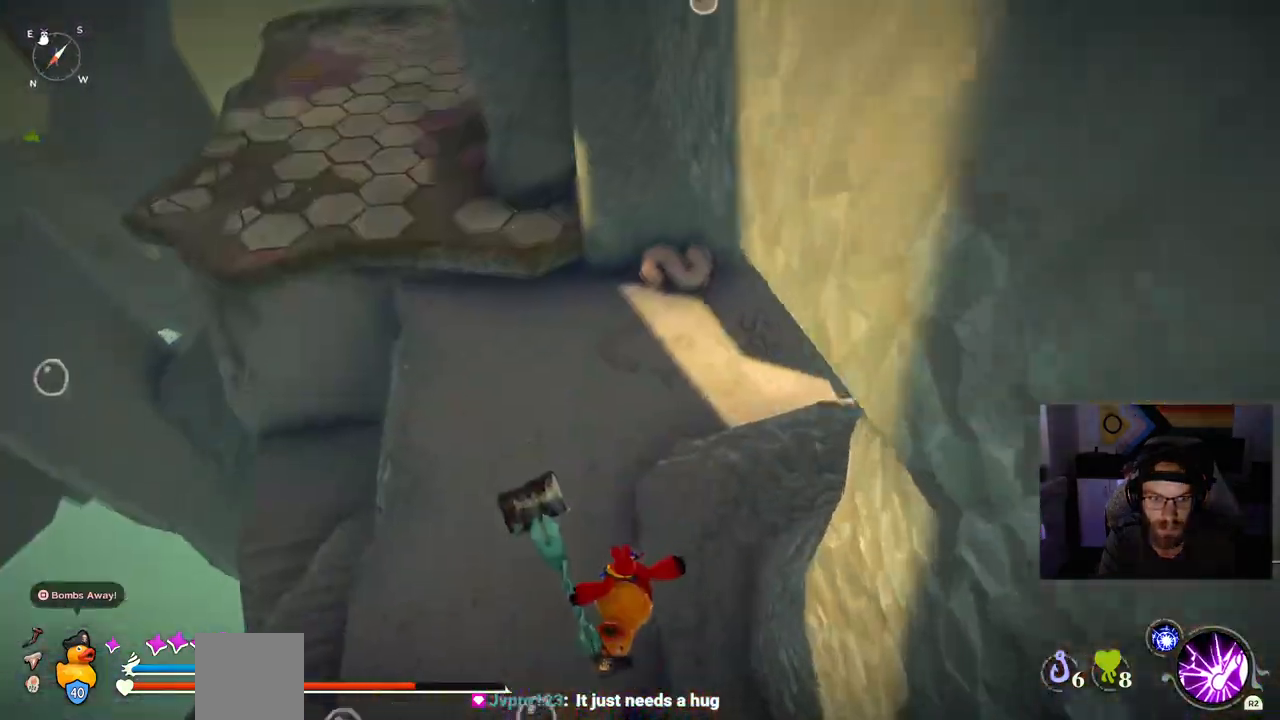
{"buttons": ["CIRCLE"], "left_stick": "up", "right_stick": "center", "events": []}
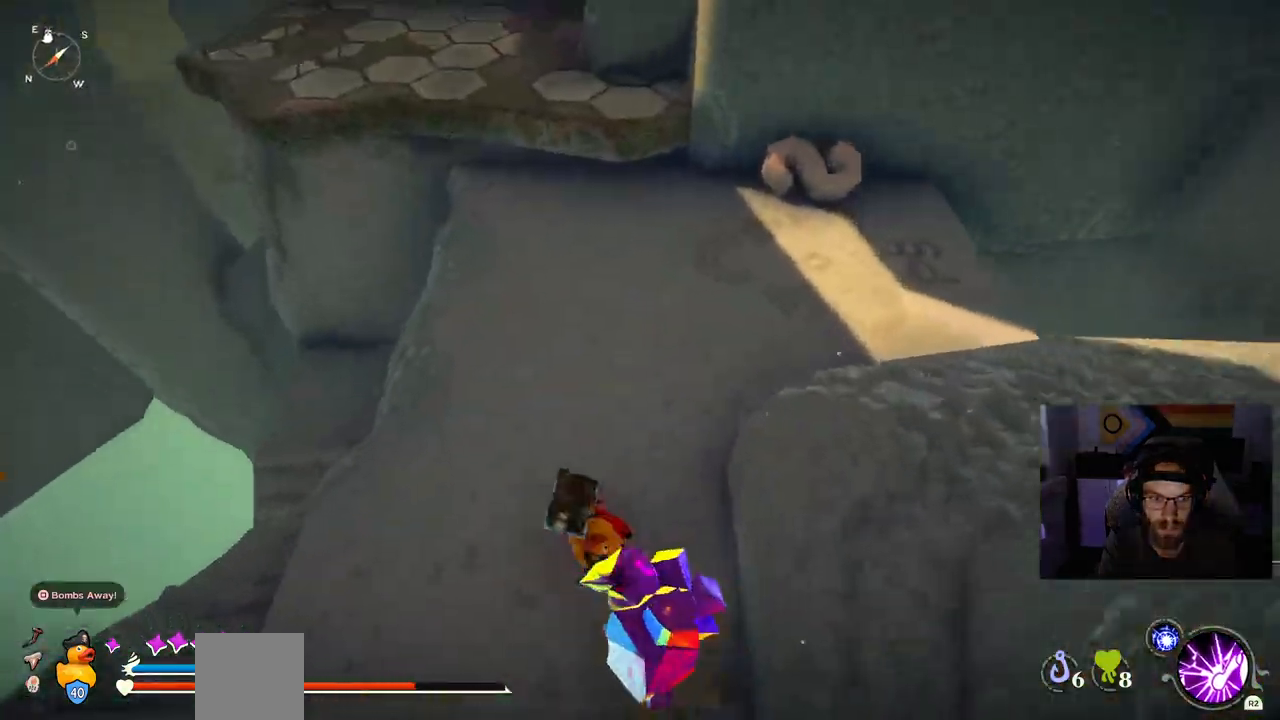
{"buttons": ["CIRCLE"], "left_stick": "up", "right_stick": "center", "events": []}
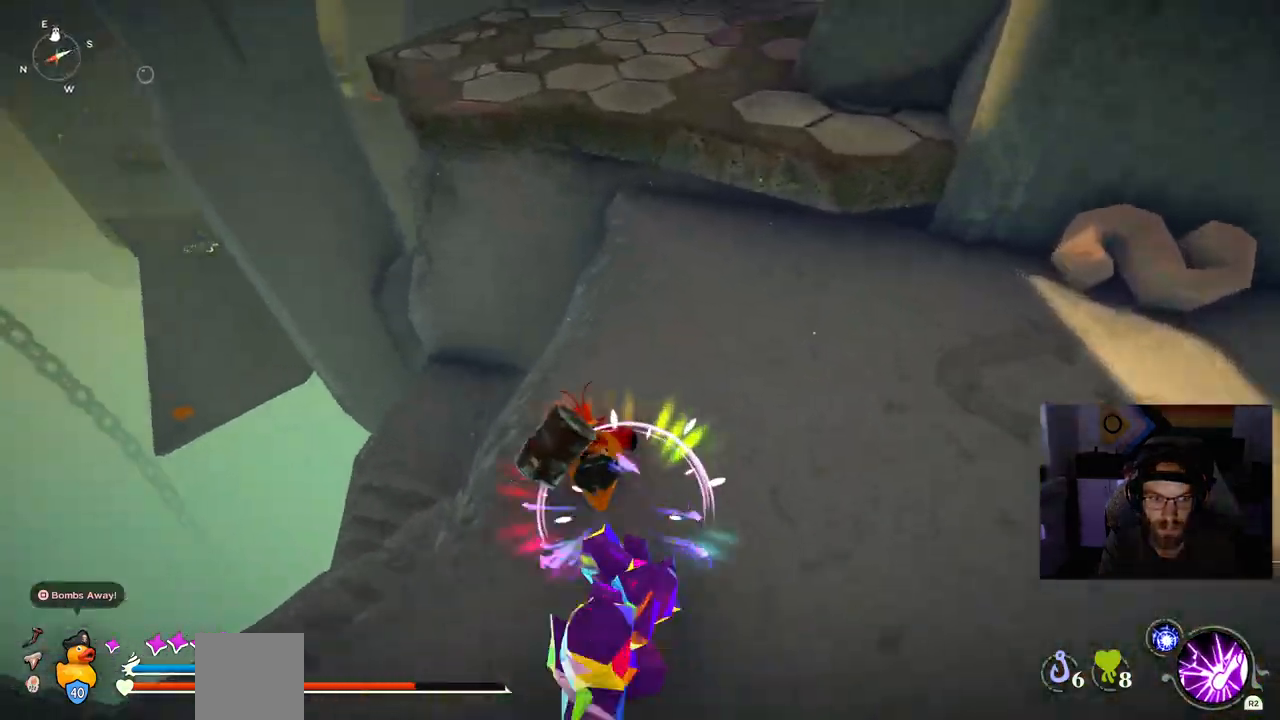
{"buttons": [], "left_stick": "up", "right_stick": "center", "events": [[117, "CIRCLE", "up"]]}
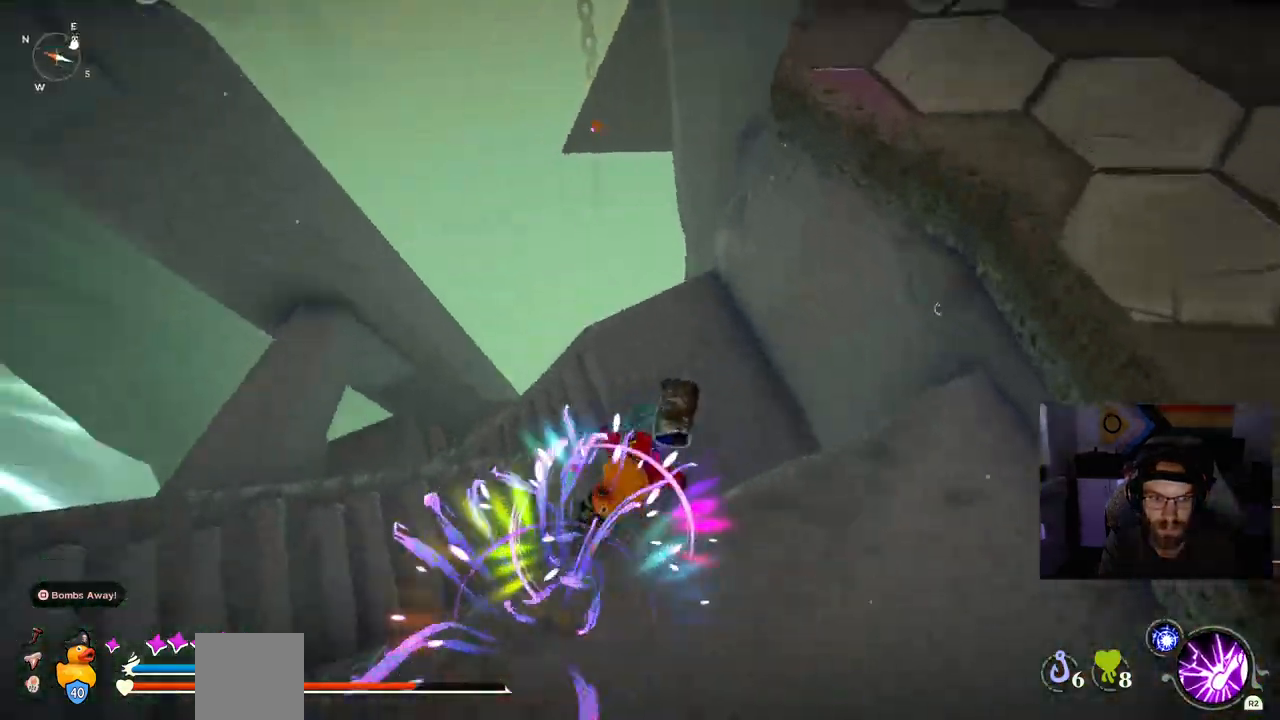
{"buttons": [], "left_stick": "up", "right_stick": "center"}
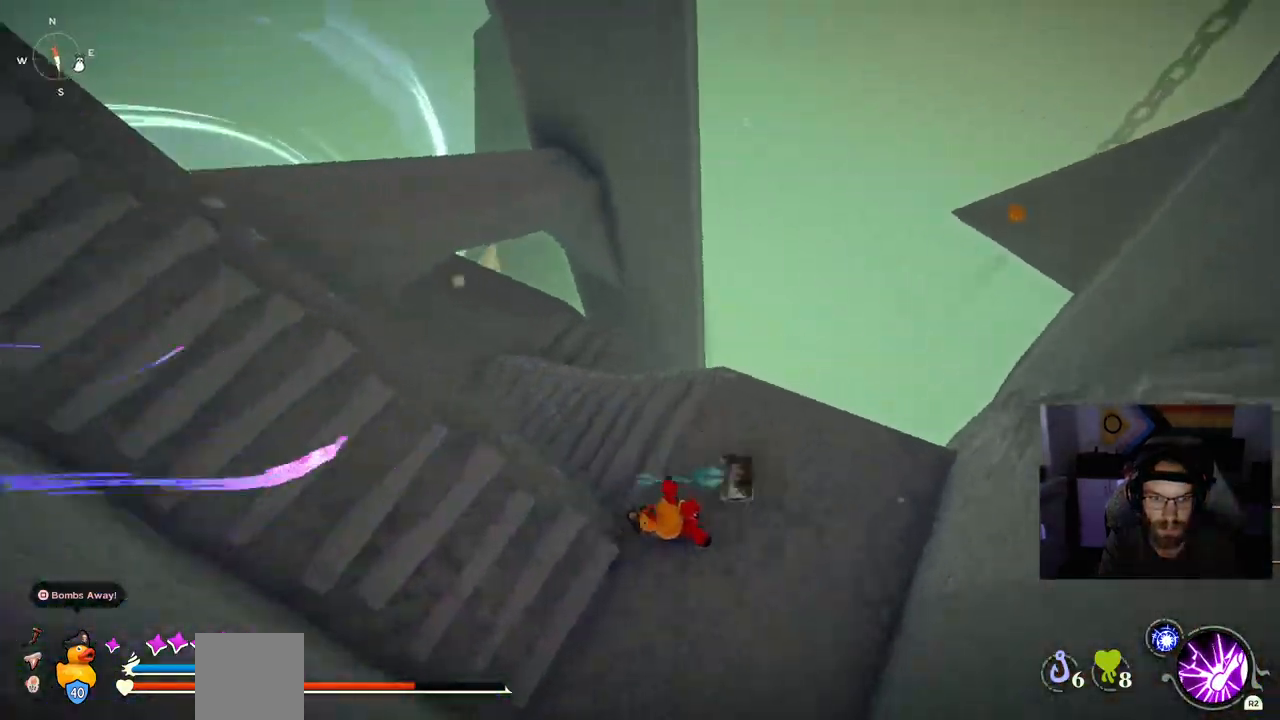
{"buttons": [], "left_stick": "up-right", "right_stick": "center", "events": [[250, "left_stick", "up-right"]]}
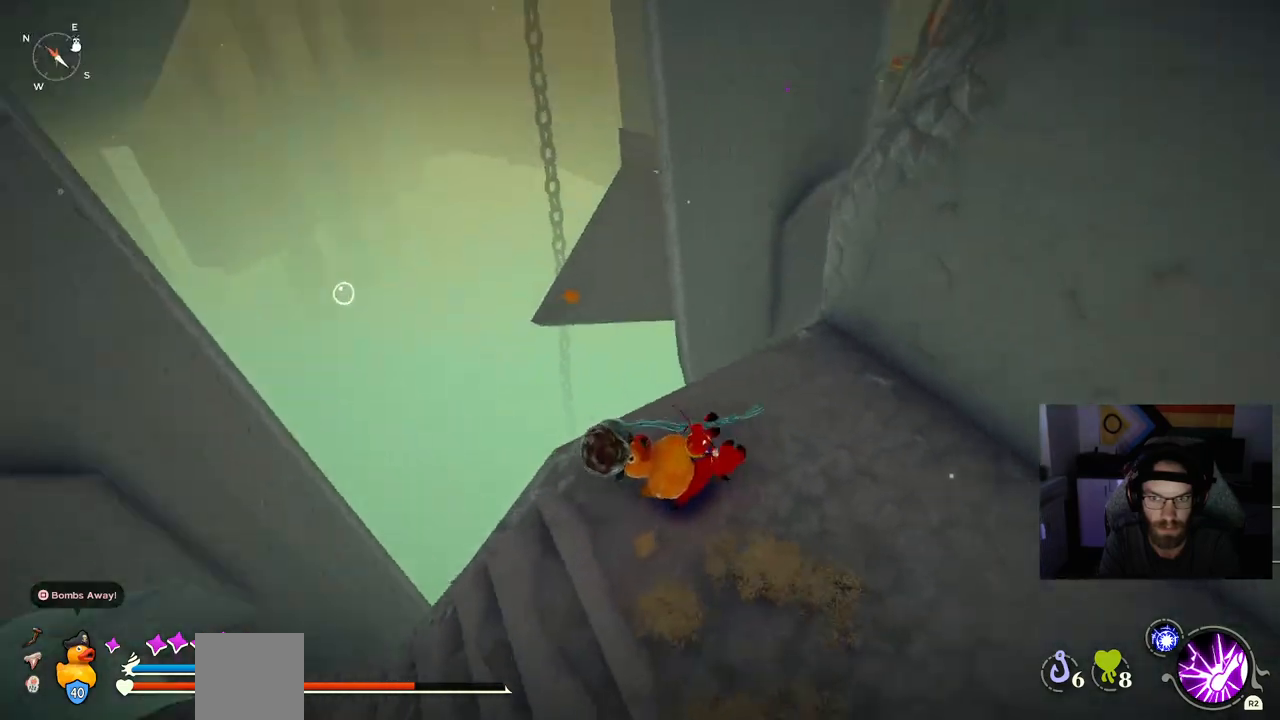
{"buttons": [], "left_stick": "up-right", "right_stick": "center", "events": []}
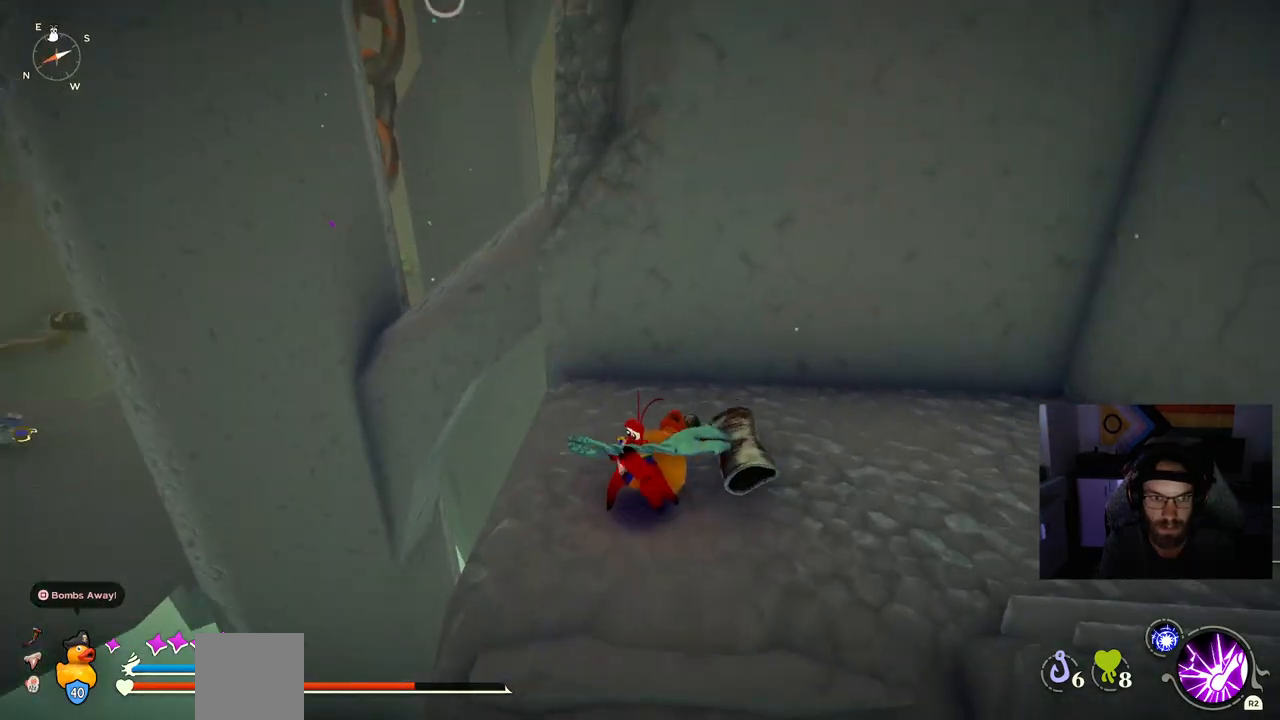
{"buttons": [], "left_stick": "right", "right_stick": "right", "events": [[150, "right_stick", "right"], [433, "left_stick", "right"]]}
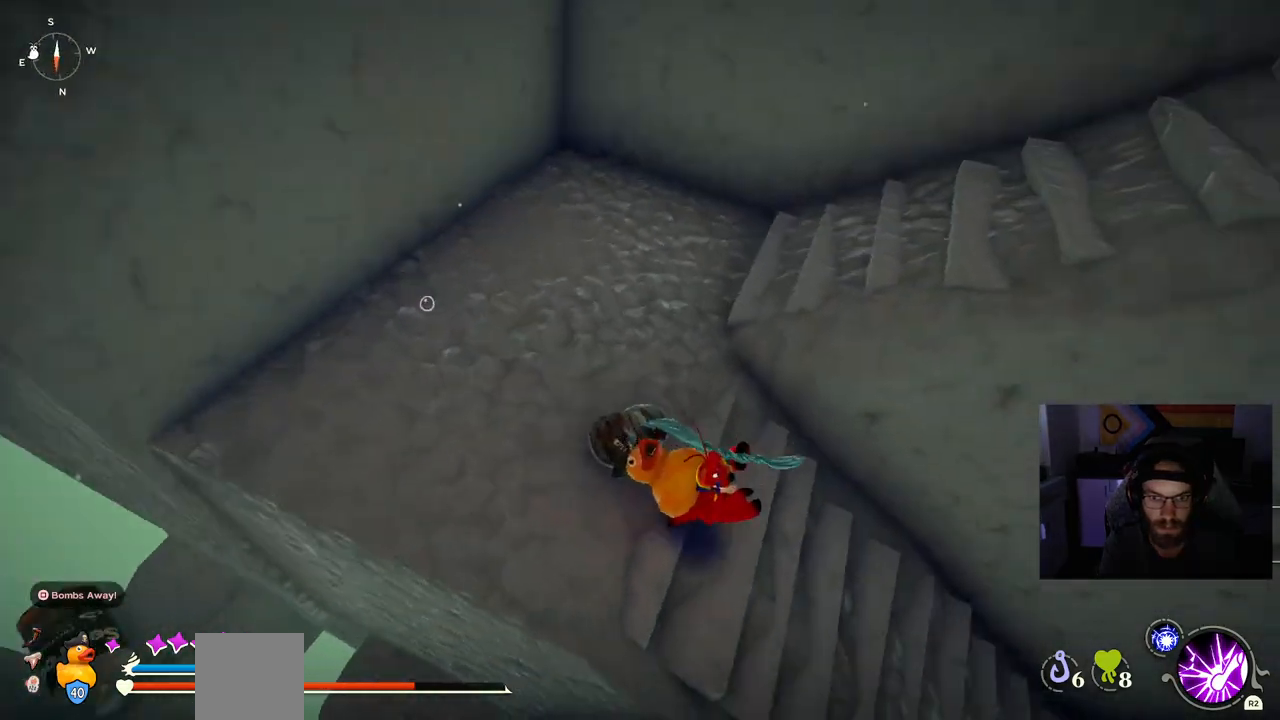
{"buttons": ["CIRCLE"], "left_stick": "up-right", "right_stick": "right", "events": [[167, "left_stick", "up-right"], [467, "CIRCLE", "down"]]}
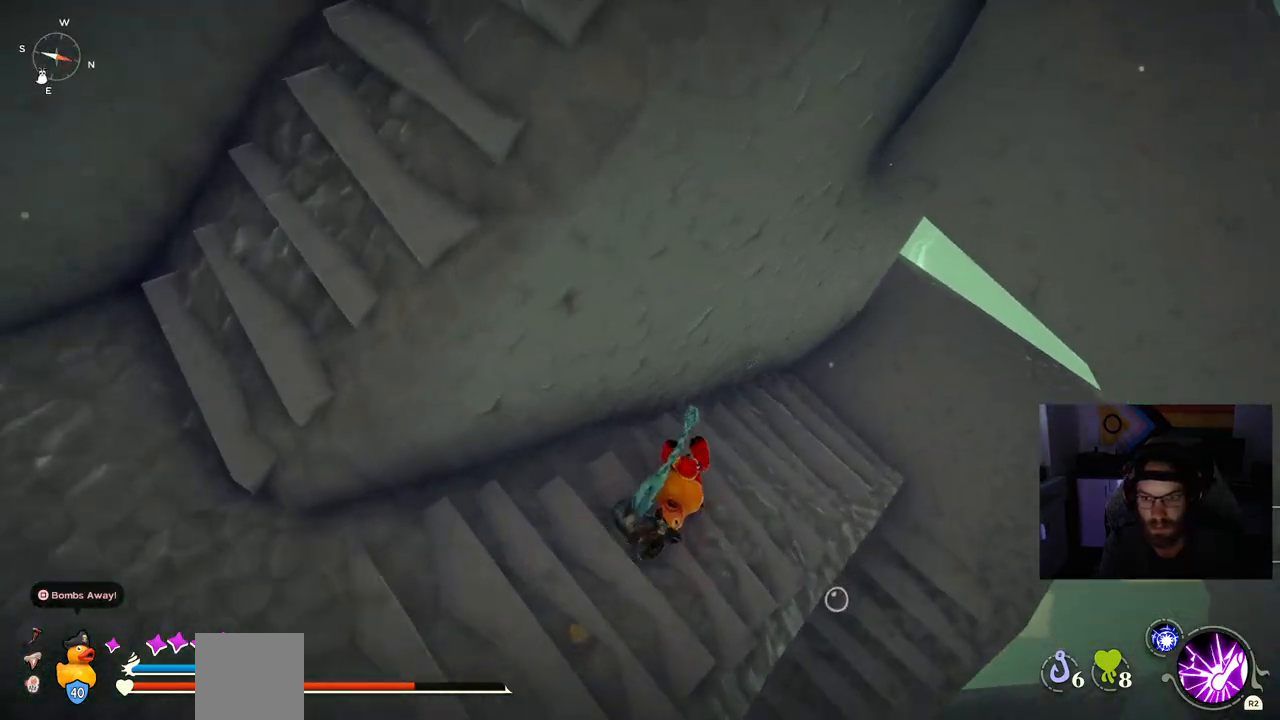
{"buttons": [], "left_stick": "up-right", "right_stick": "right", "events": [[500, "CIRCLE", "up"]]}
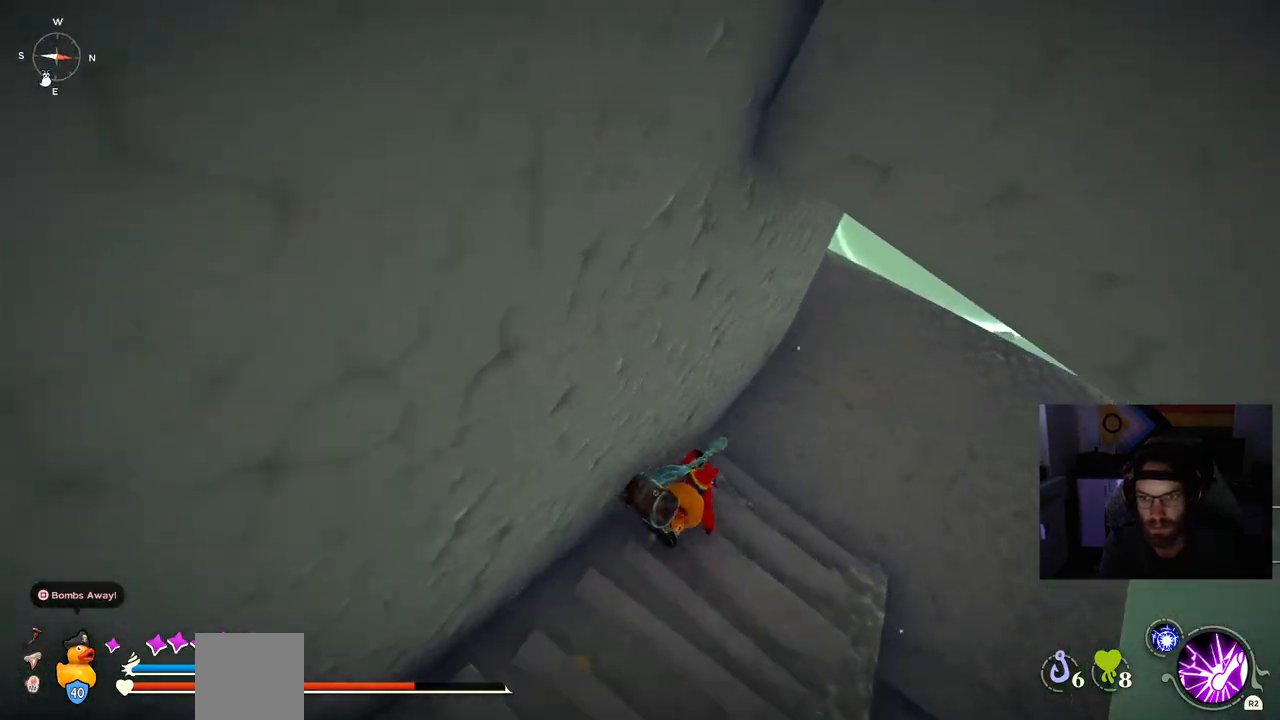
{"buttons": [], "left_stick": "right", "right_stick": "up-left", "events": [[183, "right_stick", "up-left"], [467, "left_stick", "right"]]}
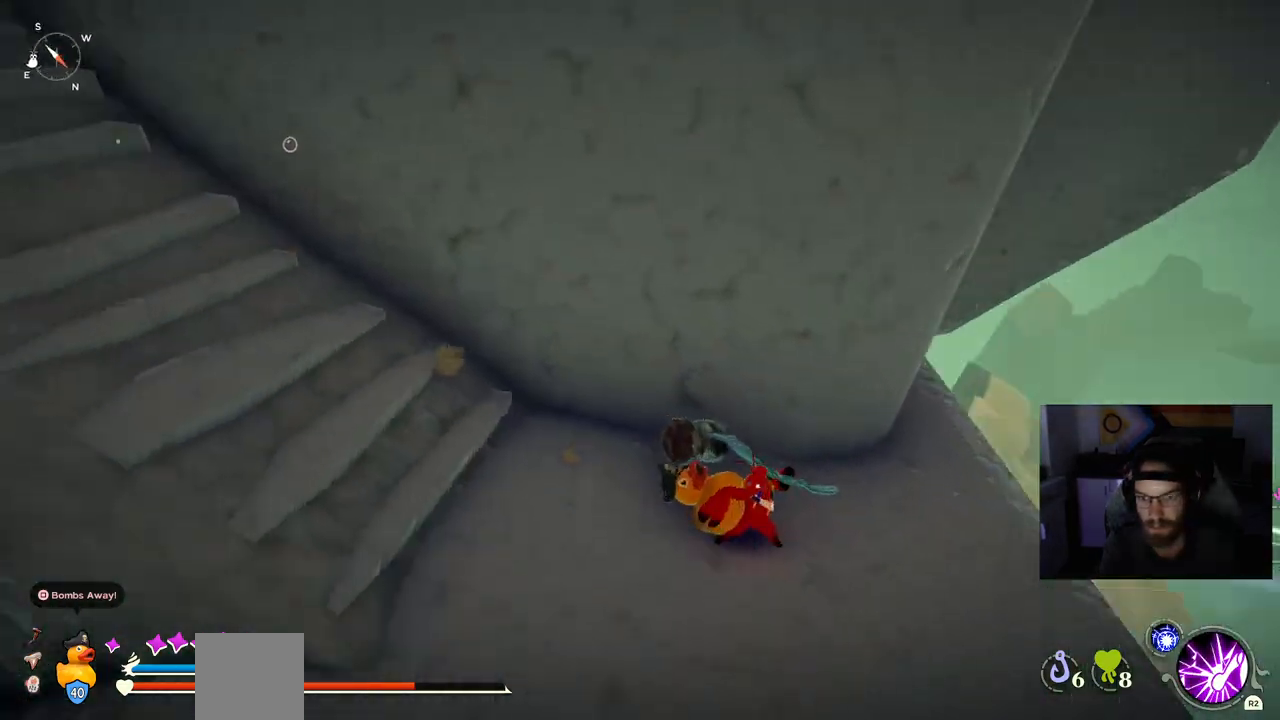
{"buttons": [], "left_stick": "left", "right_stick": "up-left", "events": [[117, "left_stick", "center"], [167, "left_stick", "left"]]}